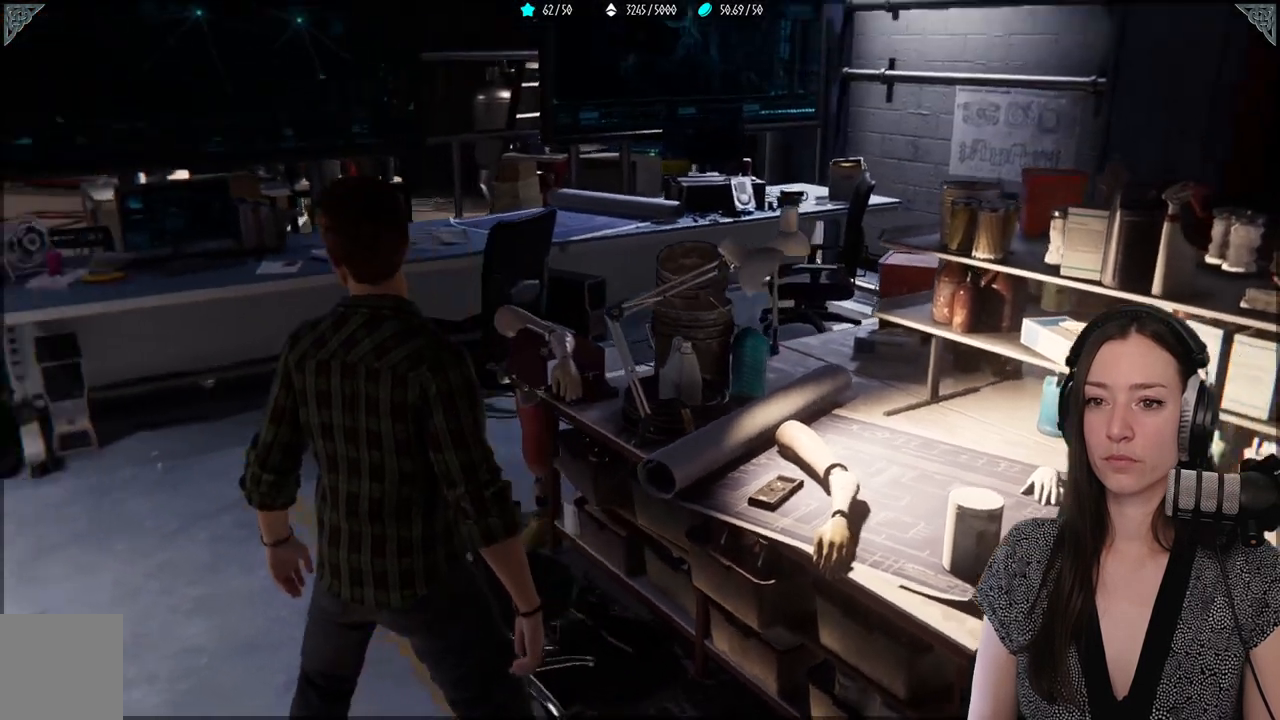
Gameplay with a controller (Xbox layout); each line is a JSON object with the inputs held at the frame after it. "events" lists button and stick changes between this image and that frame as [ms after this image, input, new state], when the widget could be followed in between.
{"buttons": [], "left_stick": "up", "right_stick": "center", "events": [[83, "left_stick", "up"], [150, "right_stick", "center"]]}
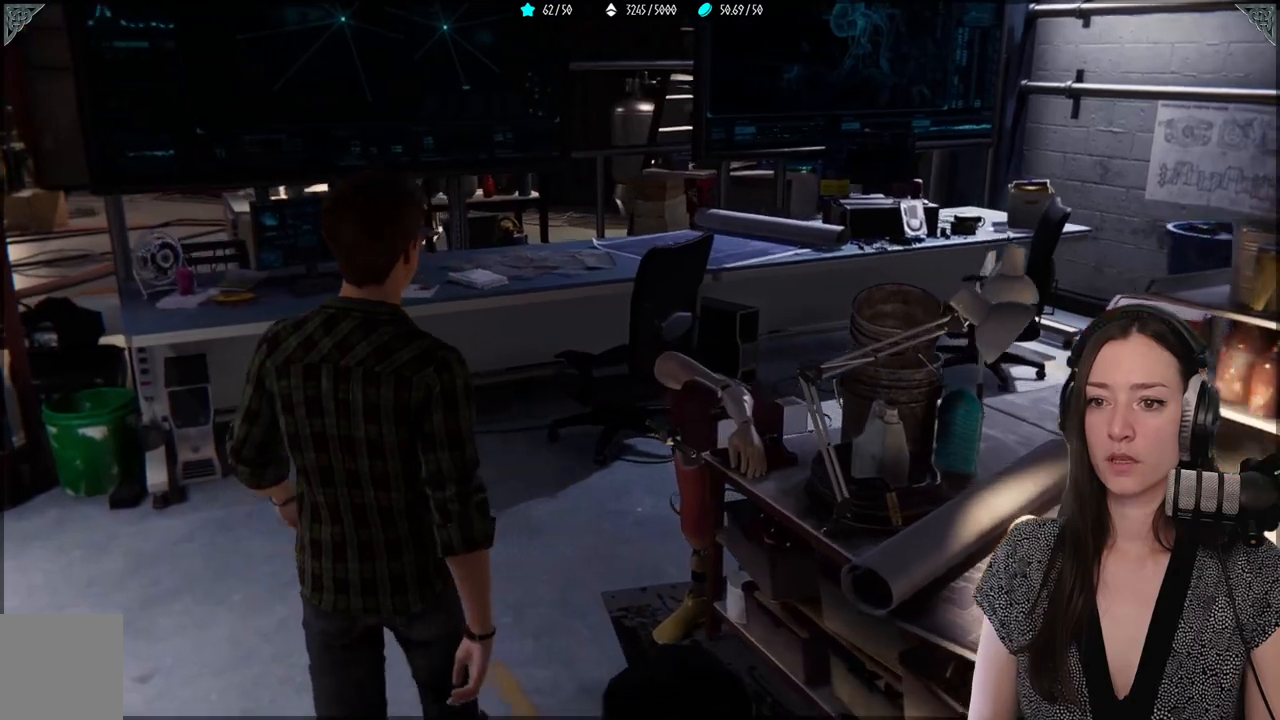
{"buttons": [], "left_stick": "up", "right_stick": "down-right", "events": [[100, "right_stick", "down"], [383, "right_stick", "down-right"]]}
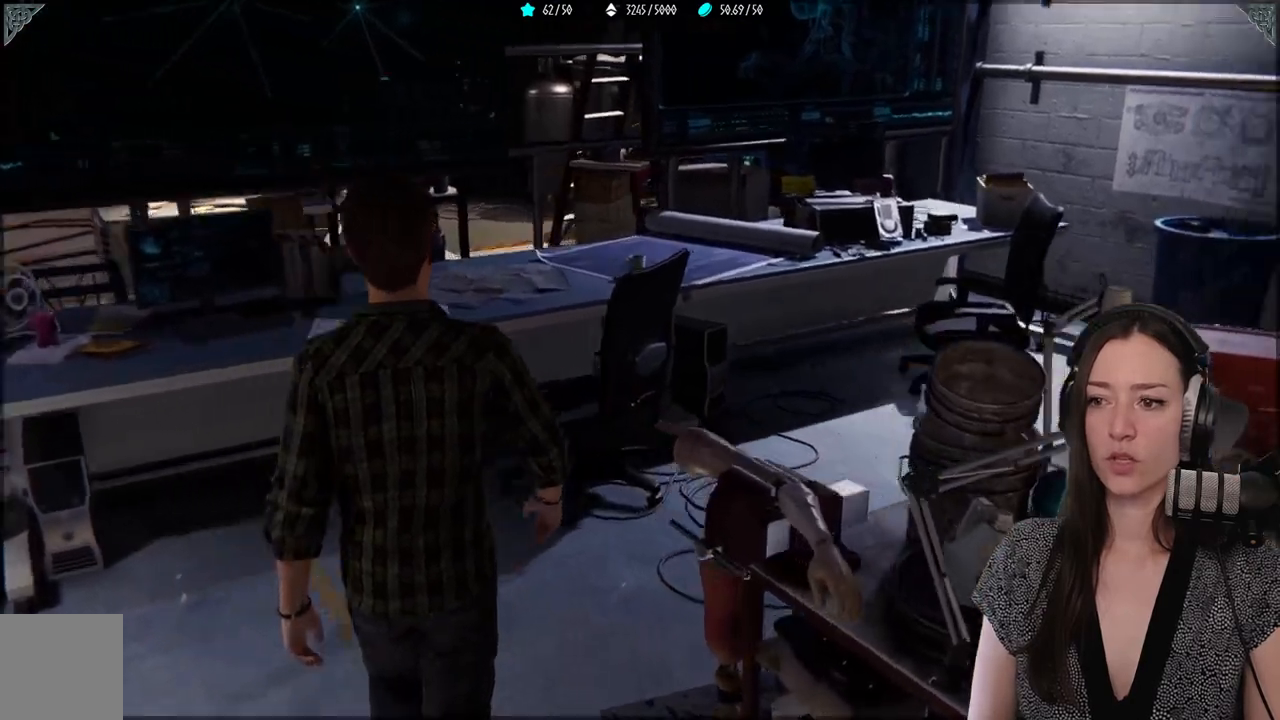
{"buttons": ["R2"], "left_stick": "up", "right_stick": "center", "events": [[250, "right_stick", "center"], [267, "R2", "down"]]}
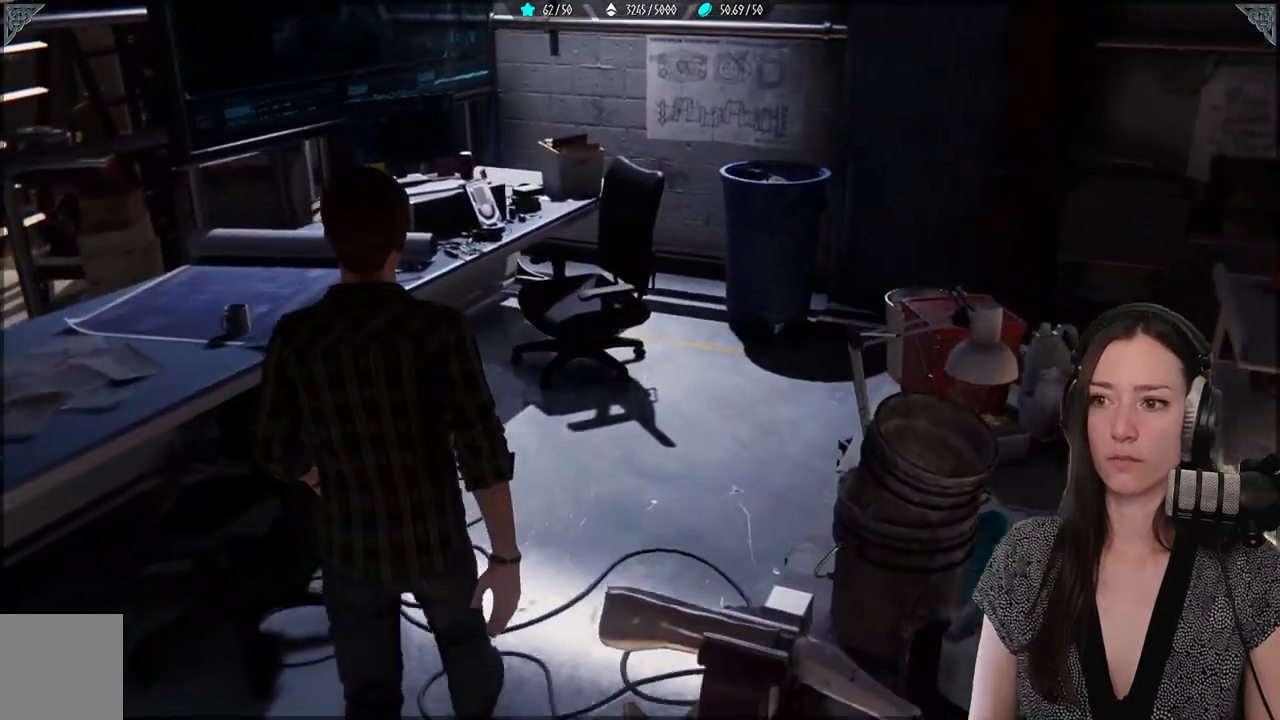
{"buttons": ["R2"], "left_stick": "up", "right_stick": "right", "events": [[33, "right_stick", "right"]]}
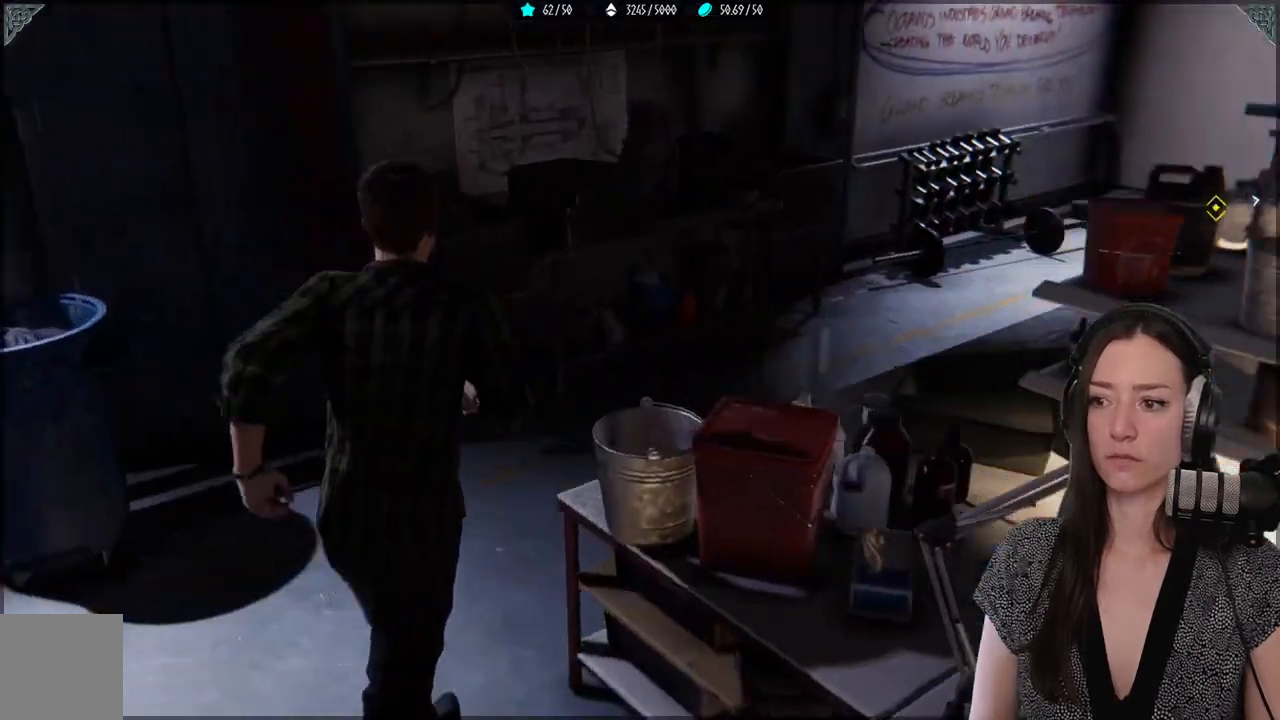
{"buttons": ["R2"], "left_stick": "up", "right_stick": "center", "events": [[350, "right_stick", "center"]]}
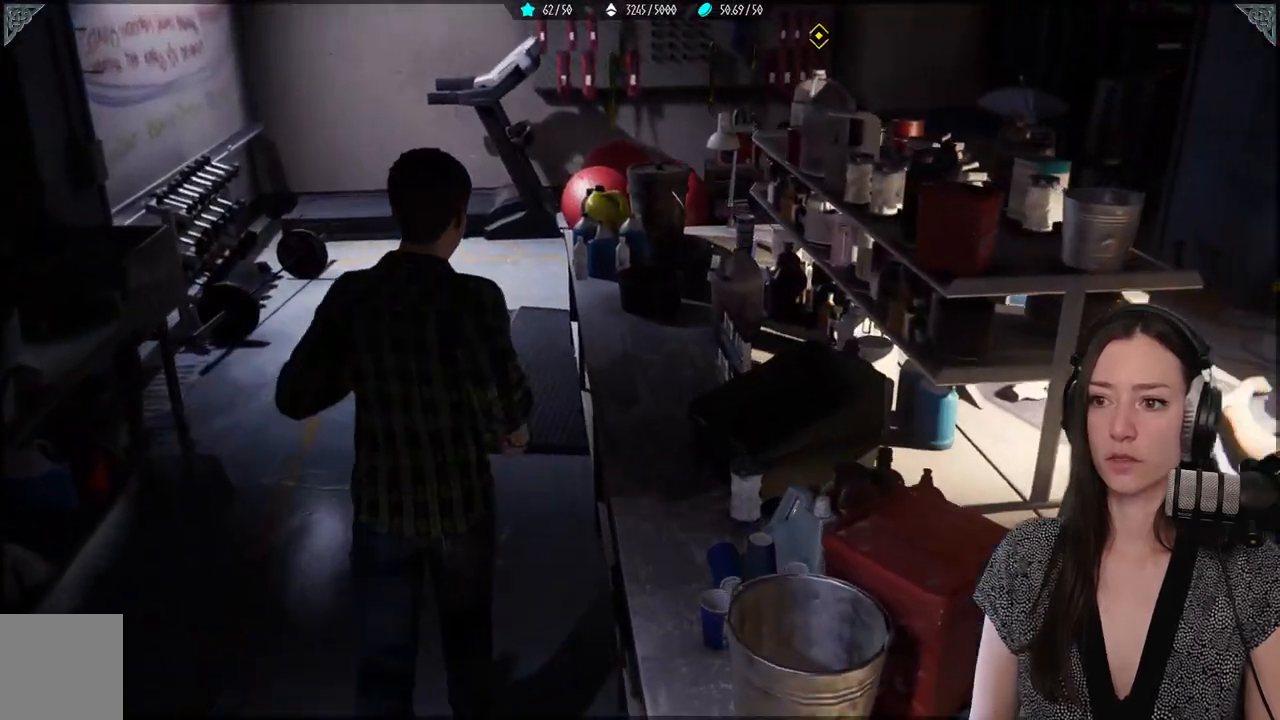
{"buttons": ["R2"], "left_stick": "up", "right_stick": "right", "events": [[250, "right_stick", "right"]]}
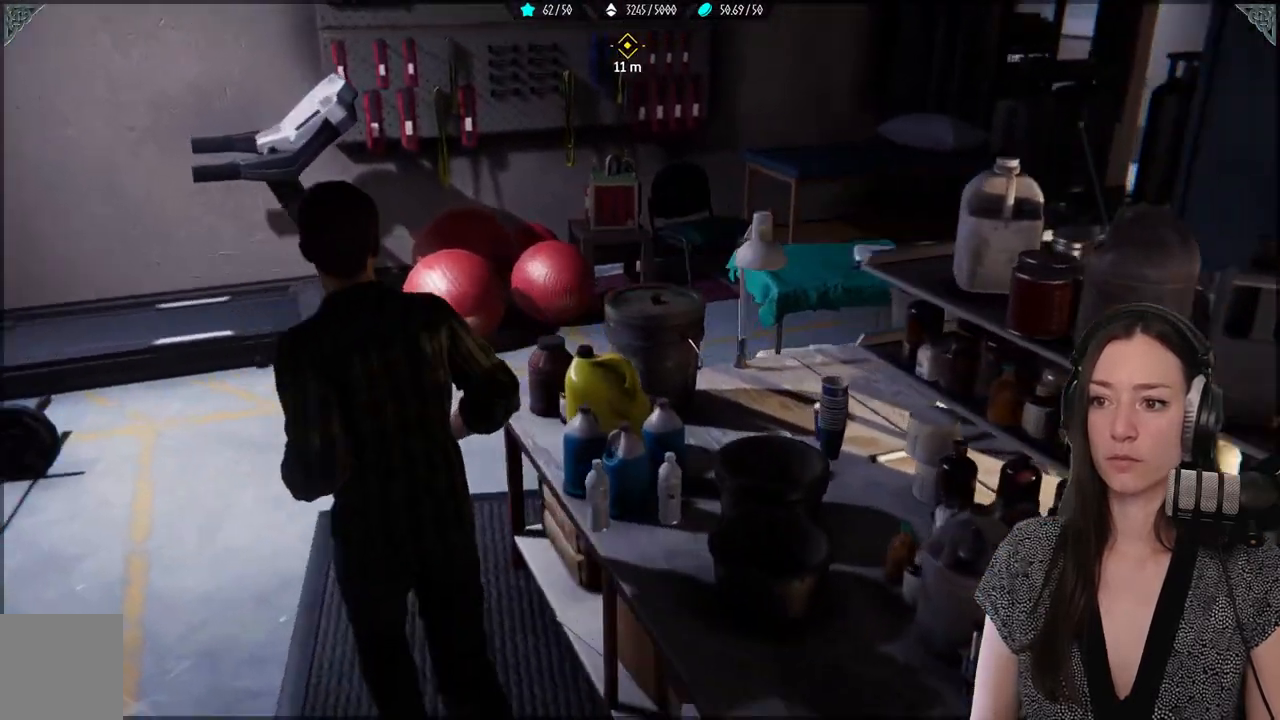
{"buttons": [], "left_stick": "center", "right_stick": "down-left", "events": [[217, "R2", "up"], [267, "left_stick", "center"], [267, "right_stick", "center"], [317, "right_stick", "down-left"]]}
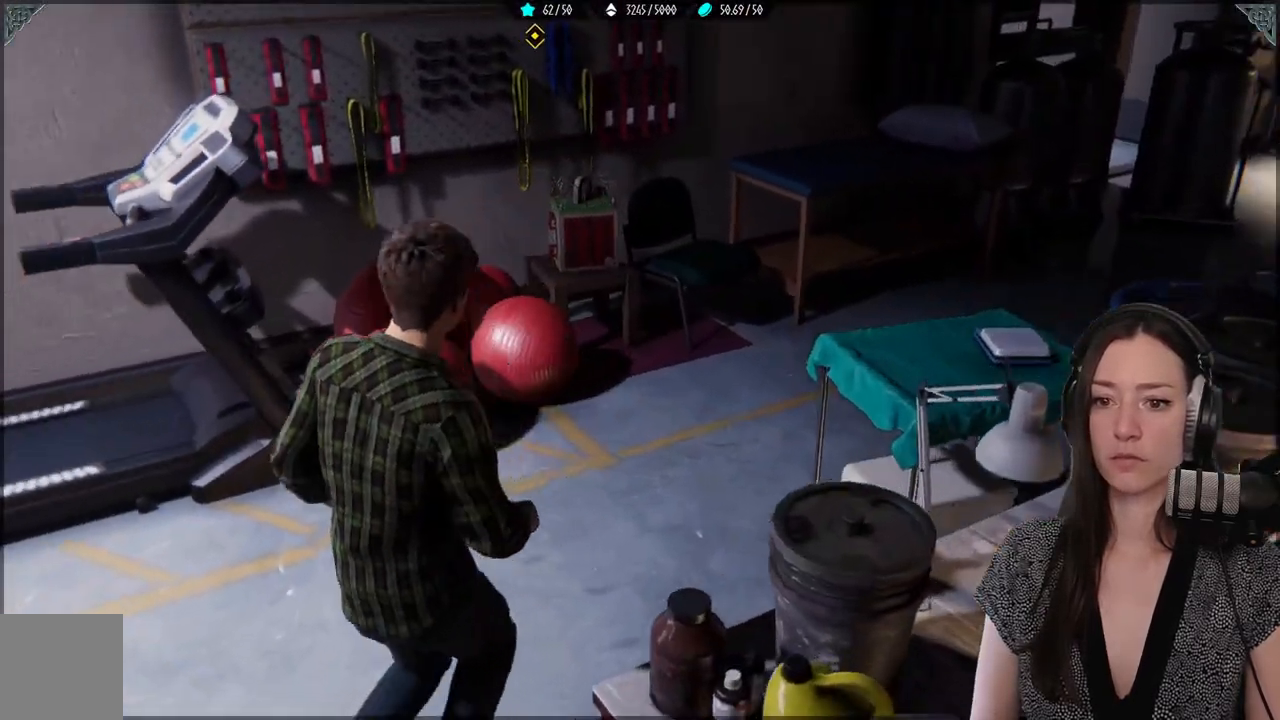
{"buttons": [], "left_stick": "center", "right_stick": "center", "events": [[167, "right_stick", "center"]]}
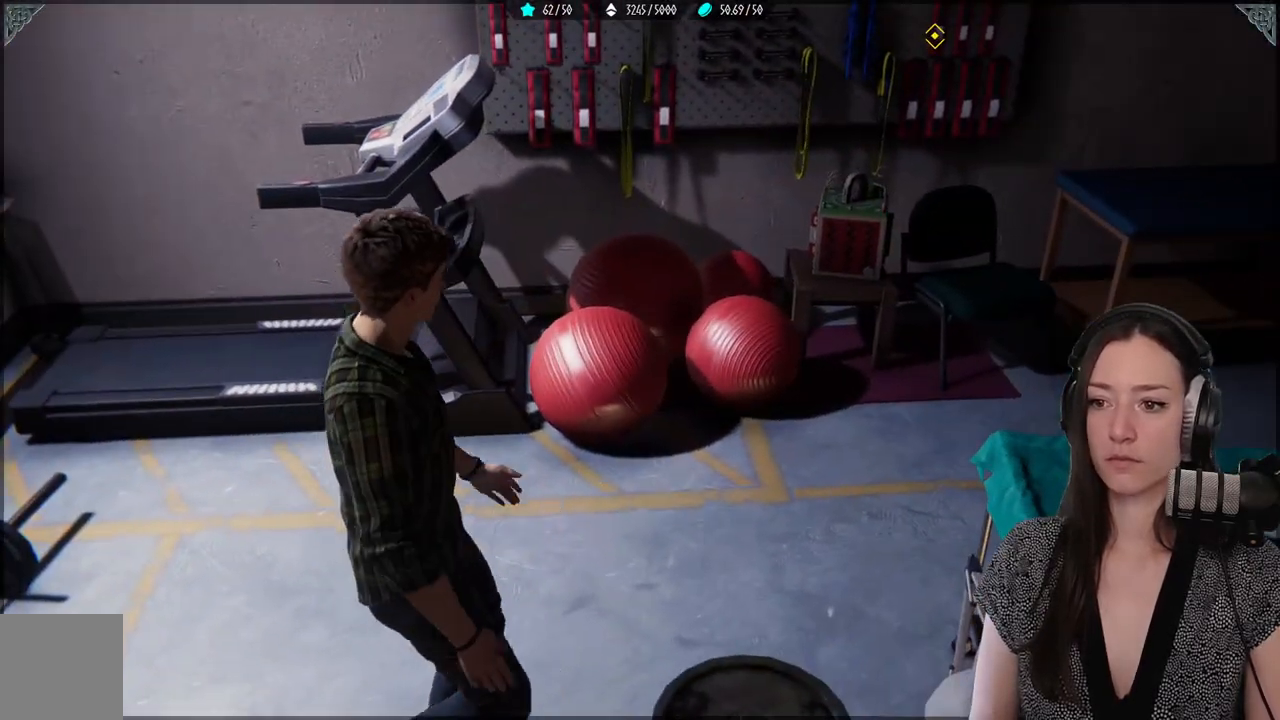
{"buttons": [], "left_stick": "center", "right_stick": "center", "events": [[117, "right_stick", "down-right"], [167, "right_stick", "up-right"], [500, "right_stick", "center"]]}
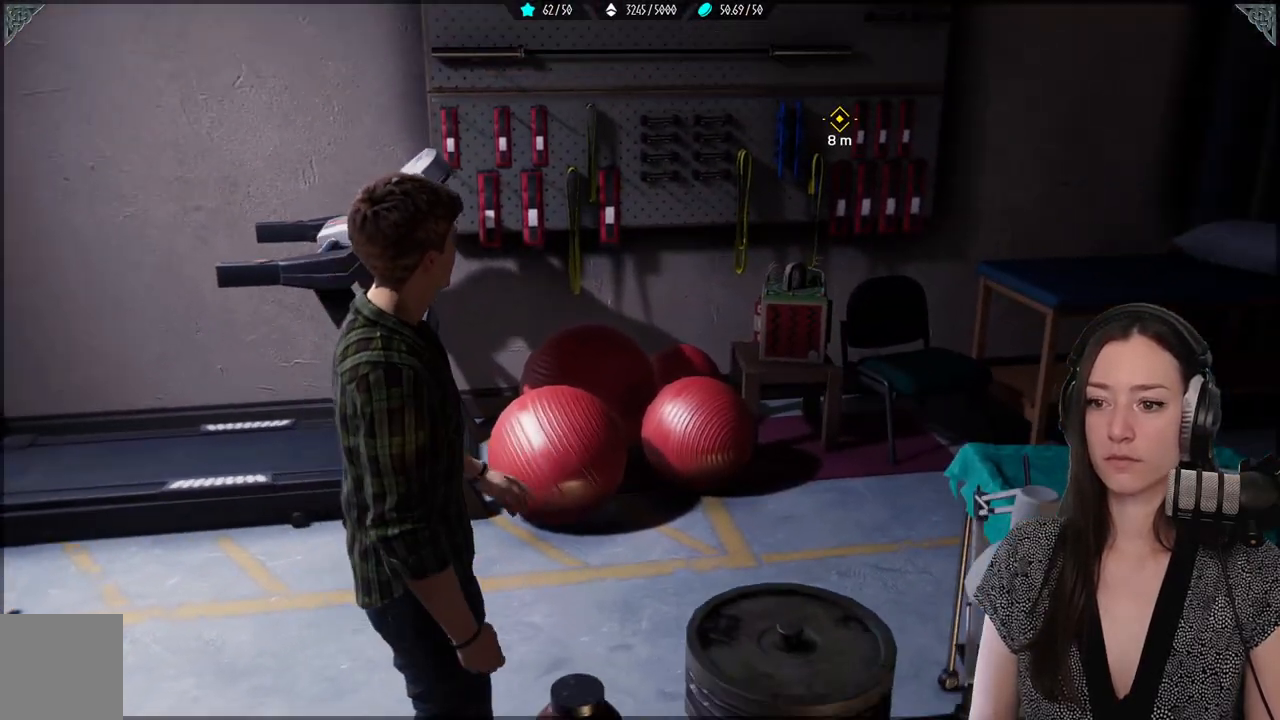
{"buttons": [], "left_stick": "up", "right_stick": "right", "events": [[17, "right_stick", "up-right"], [67, "right_stick", "center"], [117, "right_stick", "right"], [200, "left_stick", "up-right"], [400, "left_stick", "up"]]}
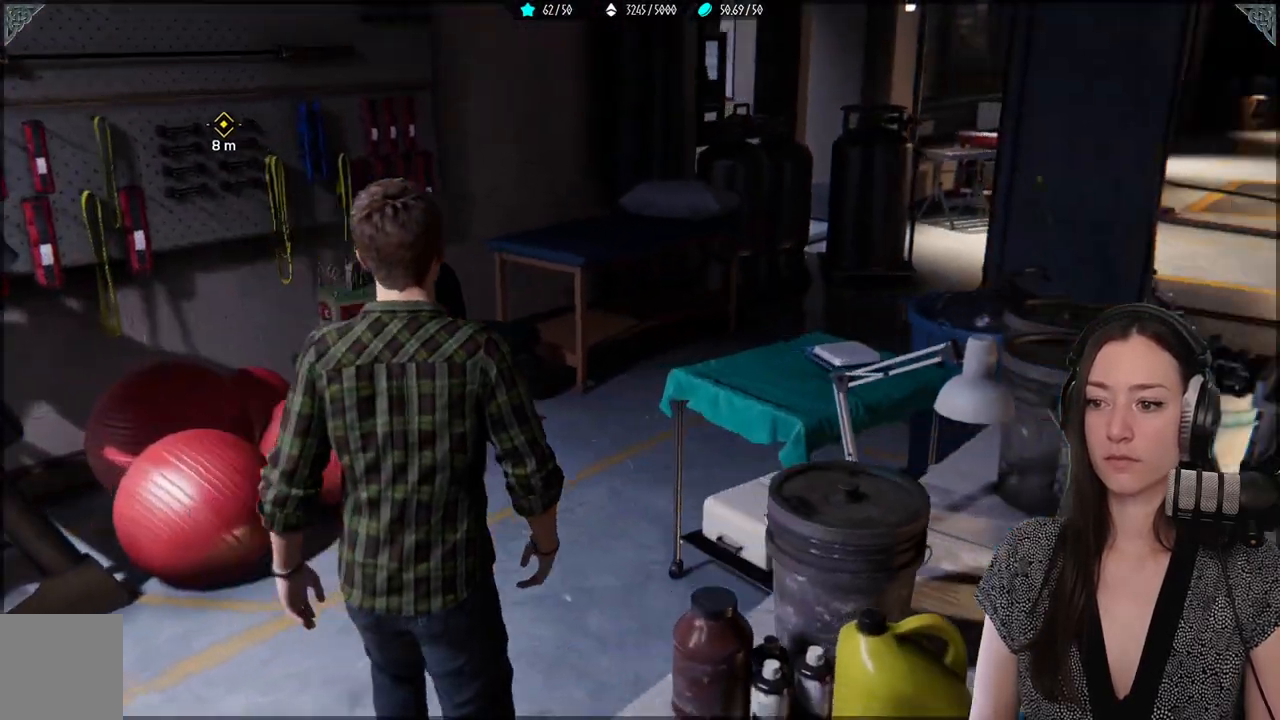
{"buttons": ["R2"], "left_stick": "up", "right_stick": "right", "events": [[33, "R2", "down"], [200, "right_stick", "center"], [467, "right_stick", "right"]]}
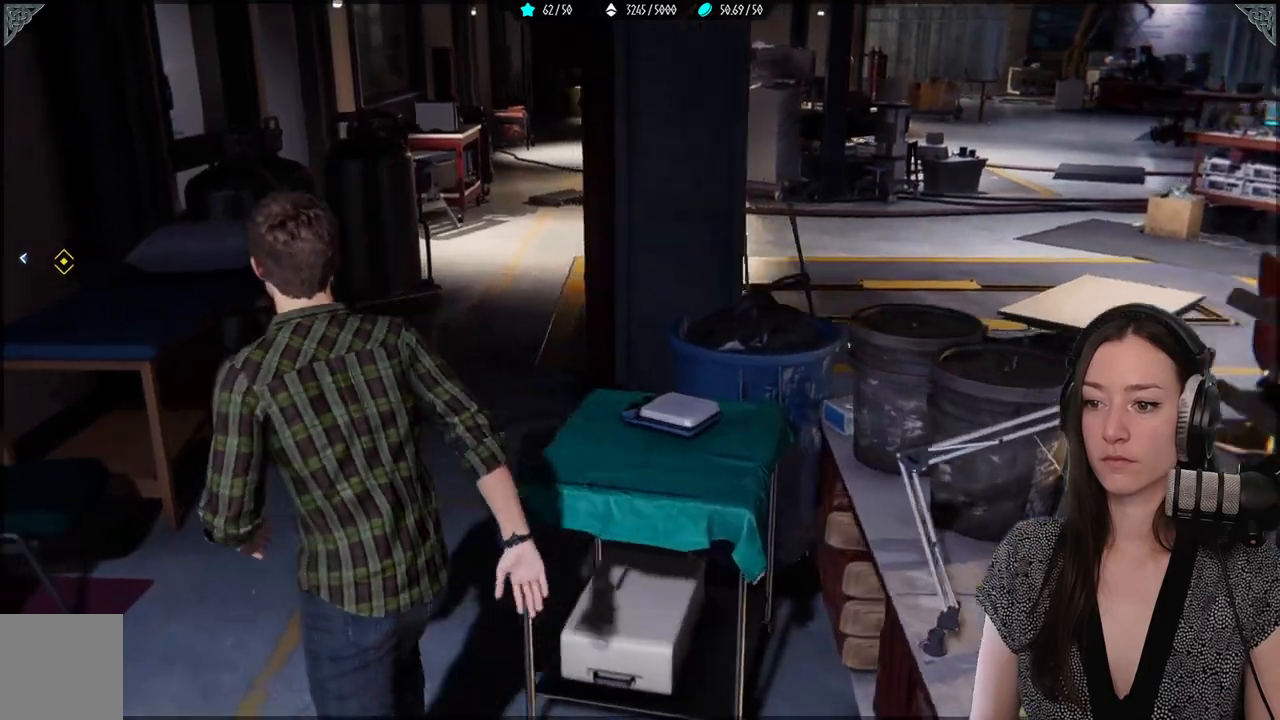
{"buttons": ["R2"], "left_stick": "up", "right_stick": "right", "events": [[250, "right_stick", "center"], [433, "right_stick", "right"]]}
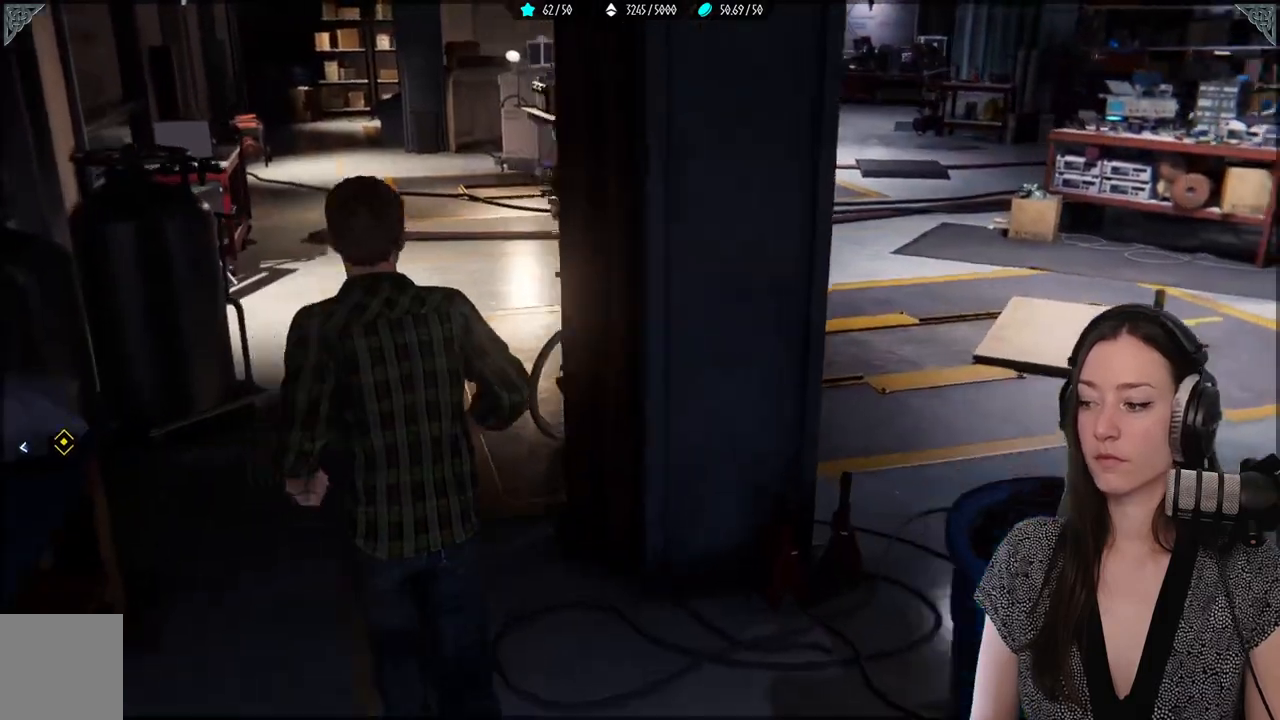
{"buttons": ["R2"], "left_stick": "up", "right_stick": "right", "events": []}
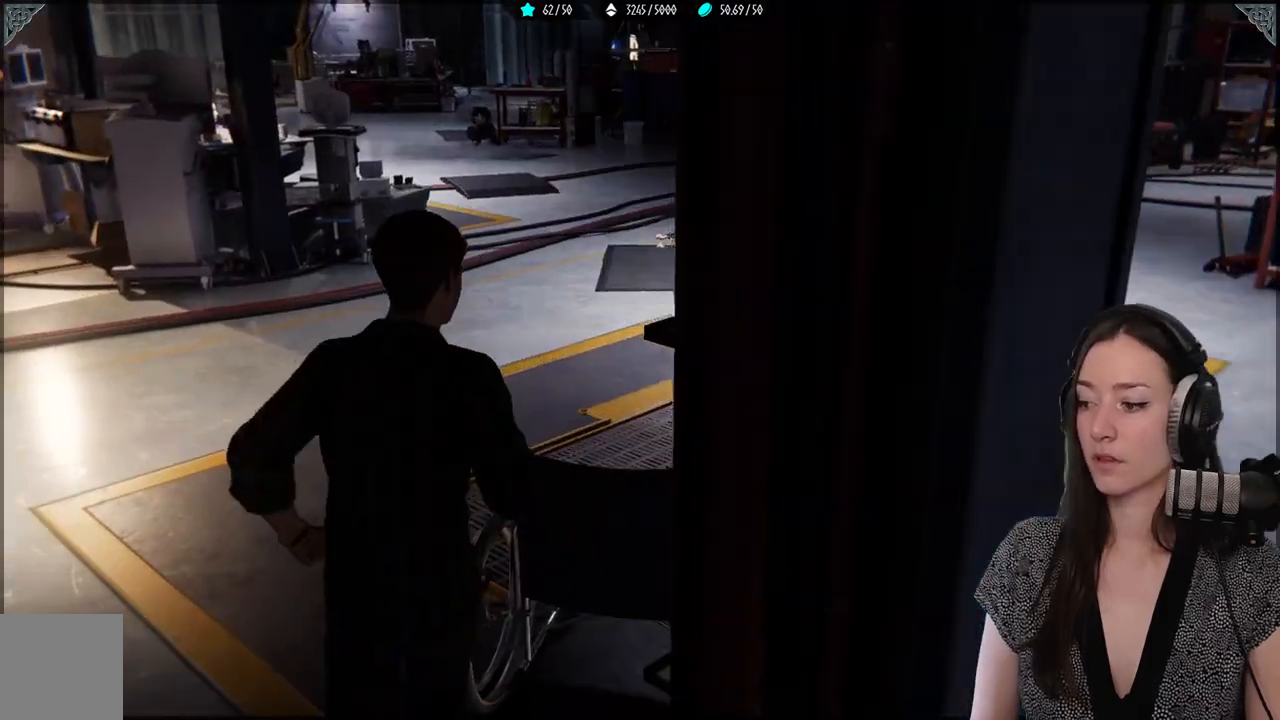
{"buttons": ["R2"], "left_stick": "up-left", "right_stick": "center", "events": [[367, "left_stick", "up-left"], [500, "right_stick", "center"]]}
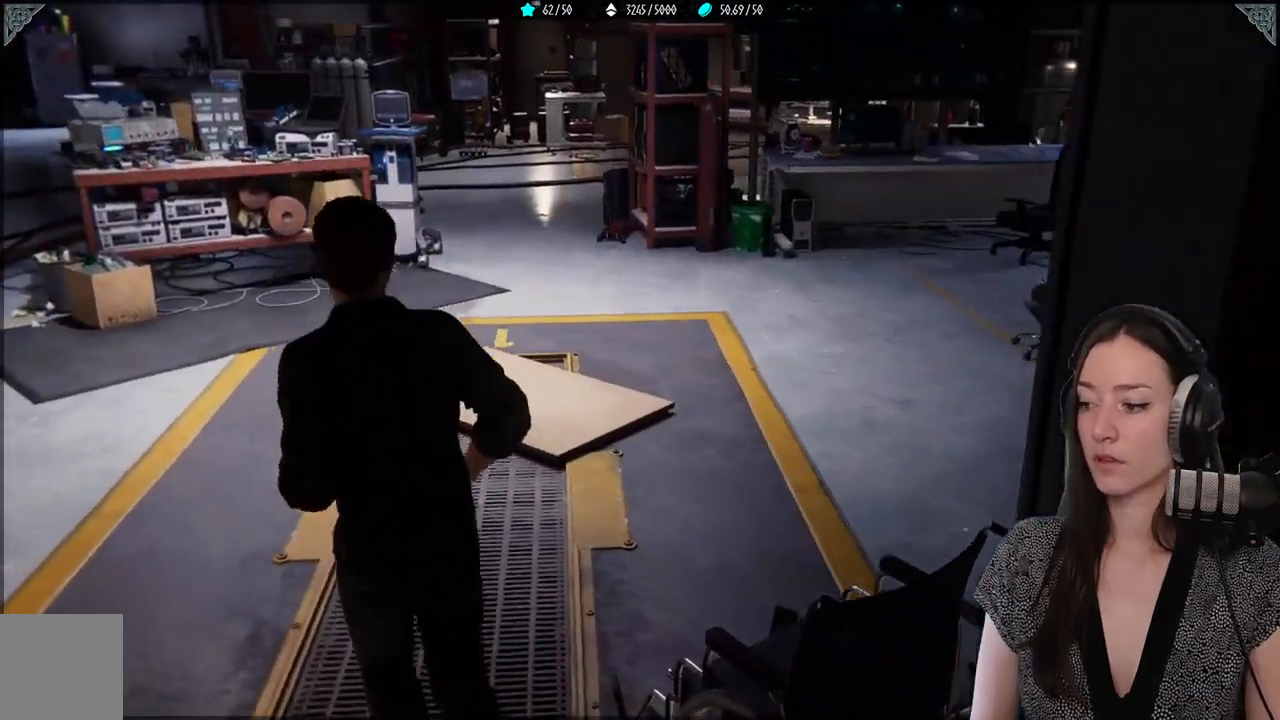
{"buttons": ["R2"], "left_stick": "up", "right_stick": "center", "events": [[250, "left_stick", "up"]]}
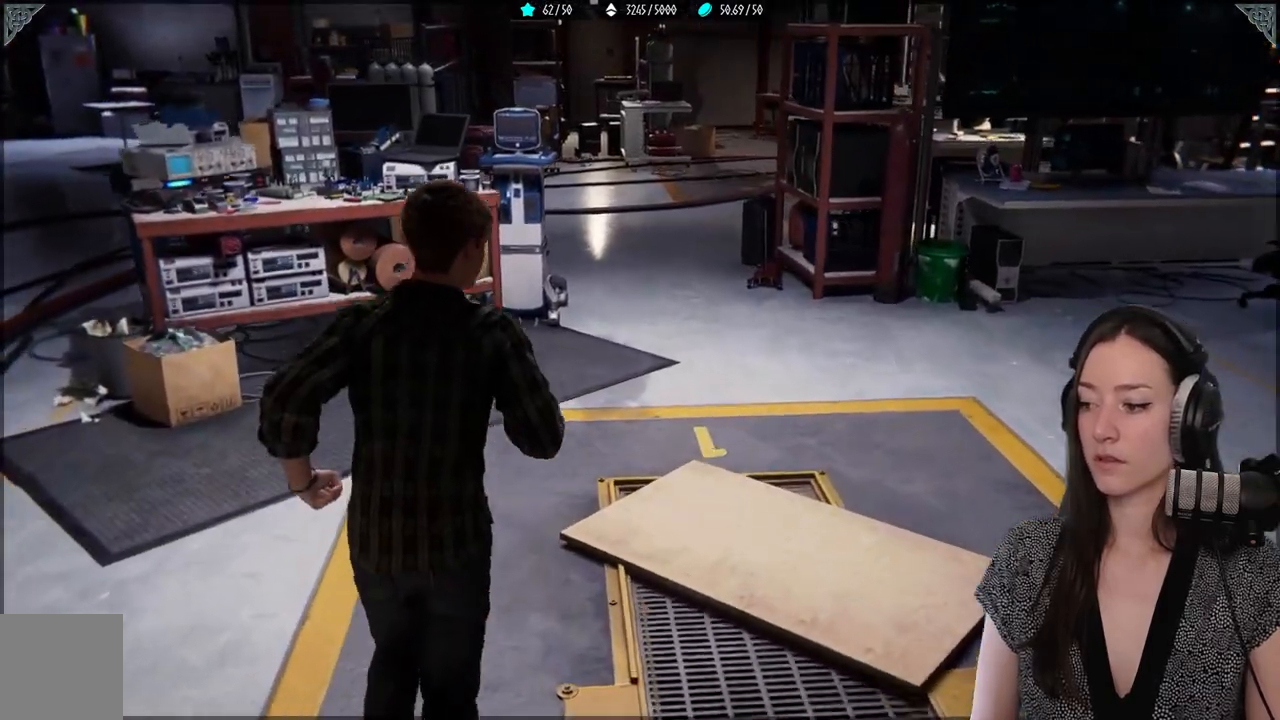
{"buttons": [], "left_stick": "center", "right_stick": "center", "events": [[50, "right_stick", "right"], [133, "left_stick", "up-left"], [183, "R2", "up"], [317, "left_stick", "center"], [333, "right_stick", "center"]]}
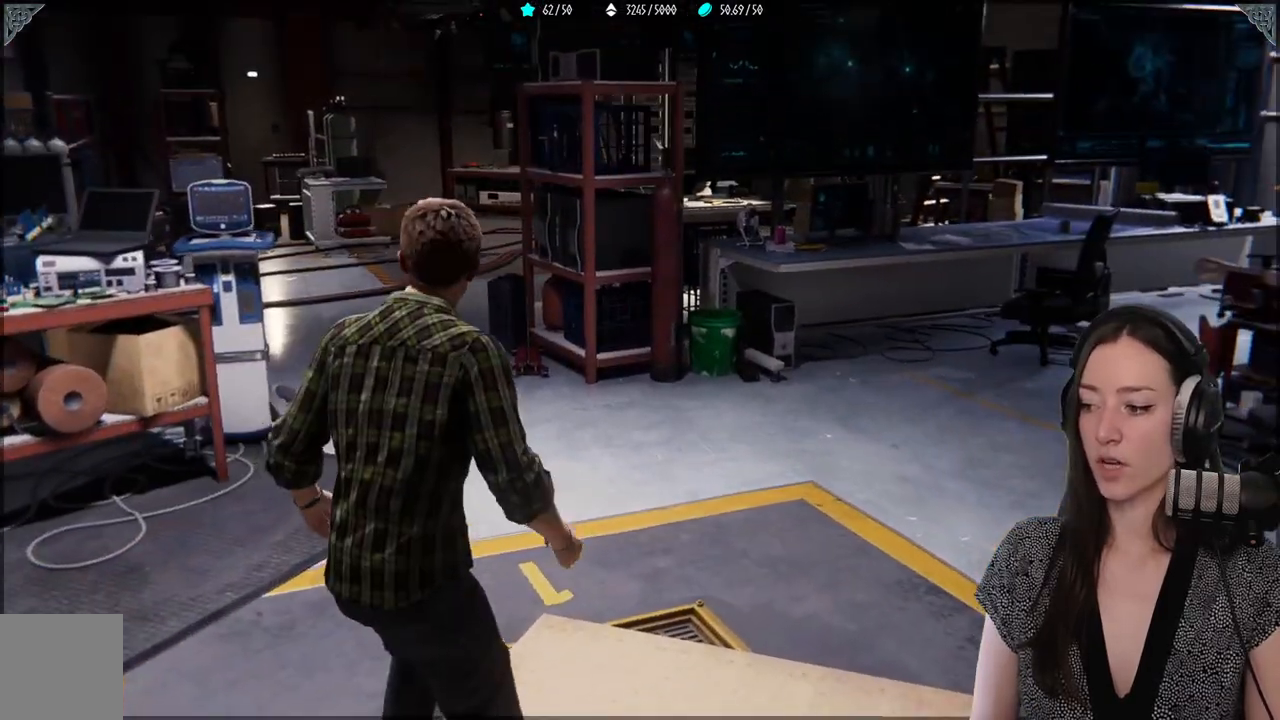
{"buttons": [], "left_stick": "center", "right_stick": "center", "events": []}